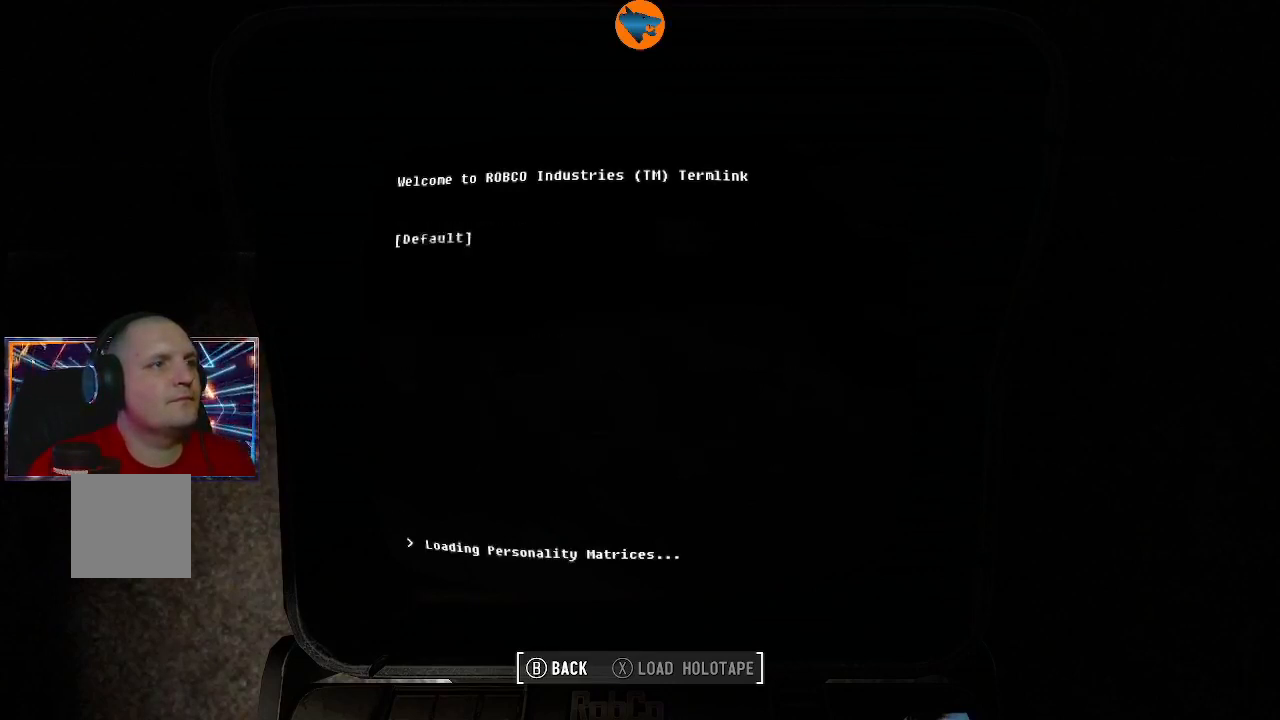
Gameplay with a controller (Xbox layout); each line is a JSON object with the inputs held at the frame after it. "events" lists button and stick changes between this image and that frame as [ms after this image, input, new state], when the widget could be followed in between.
{"buttons": [], "left_stick": "center", "right_stick": "center", "events": []}
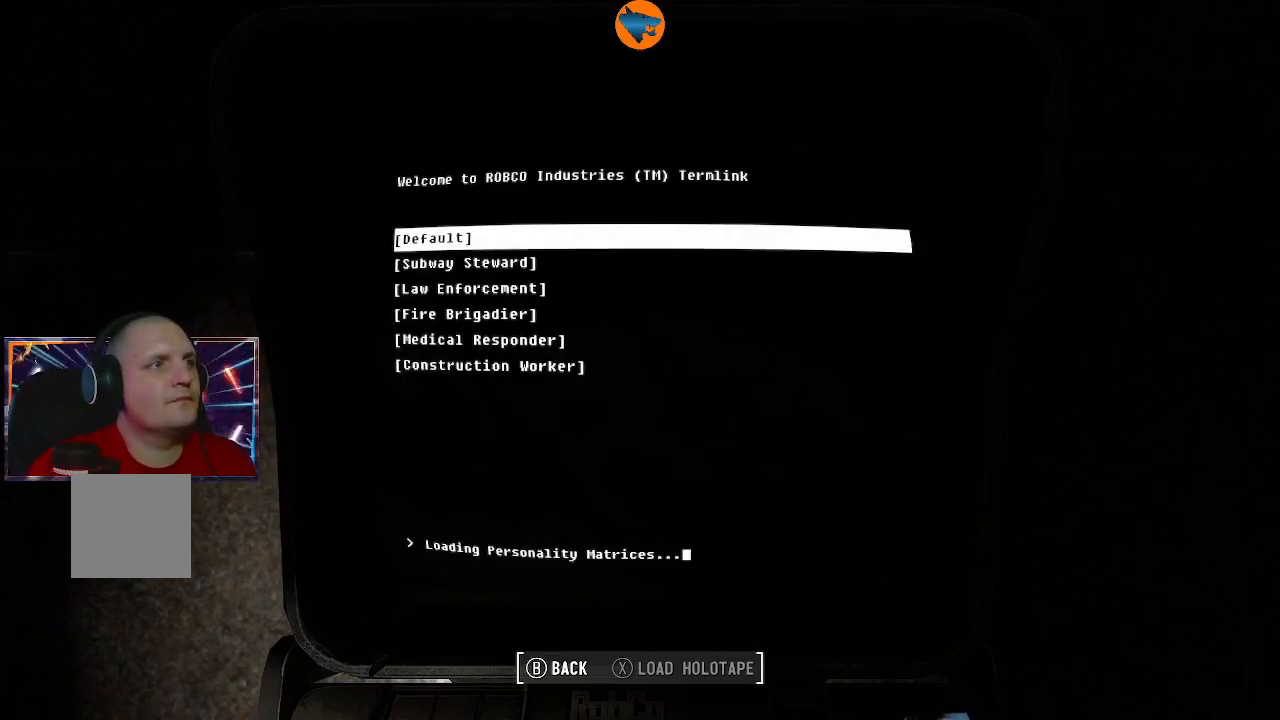
{"buttons": [], "left_stick": "center", "right_stick": "center", "events": [[233, "DPAD_DOWN", "down"], [367, "DPAD_DOWN", "up"]]}
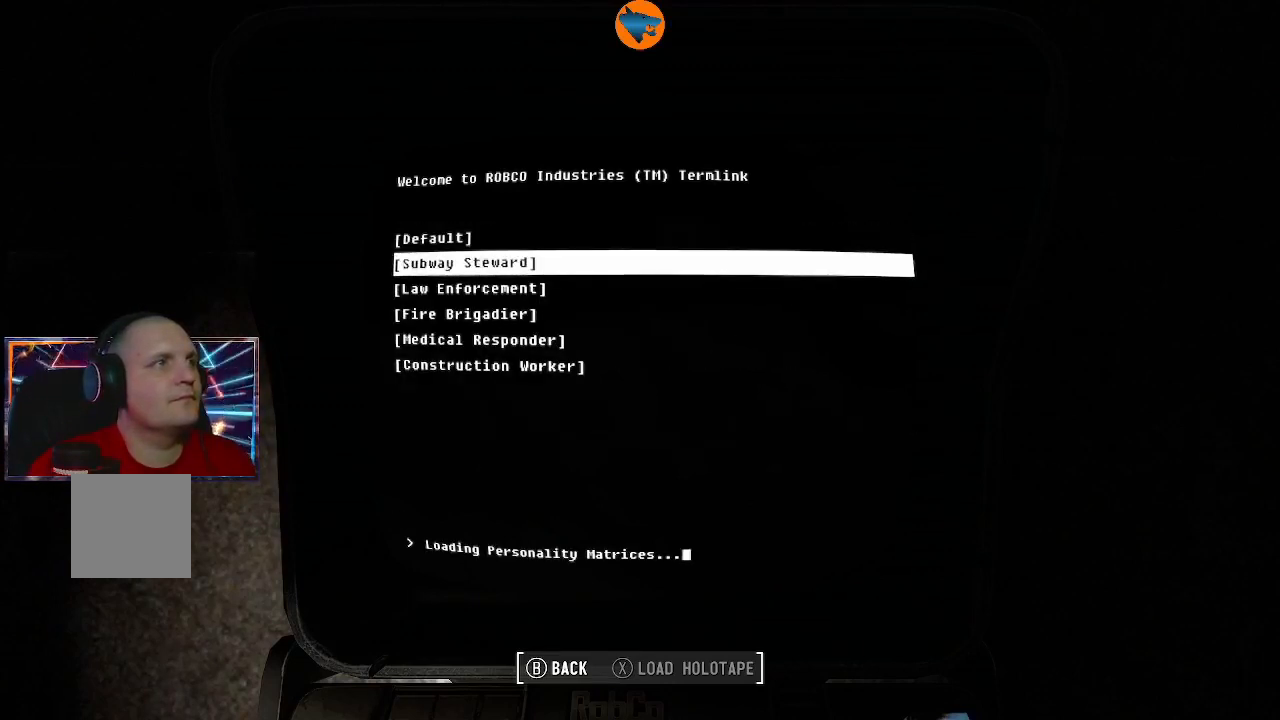
{"buttons": [], "left_stick": "center", "right_stick": "center", "events": [[167, "DPAD_DOWN", "down"], [300, "DPAD_DOWN", "up"], [433, "DPAD_DOWN", "down"], [500, "DPAD_DOWN", "up"]]}
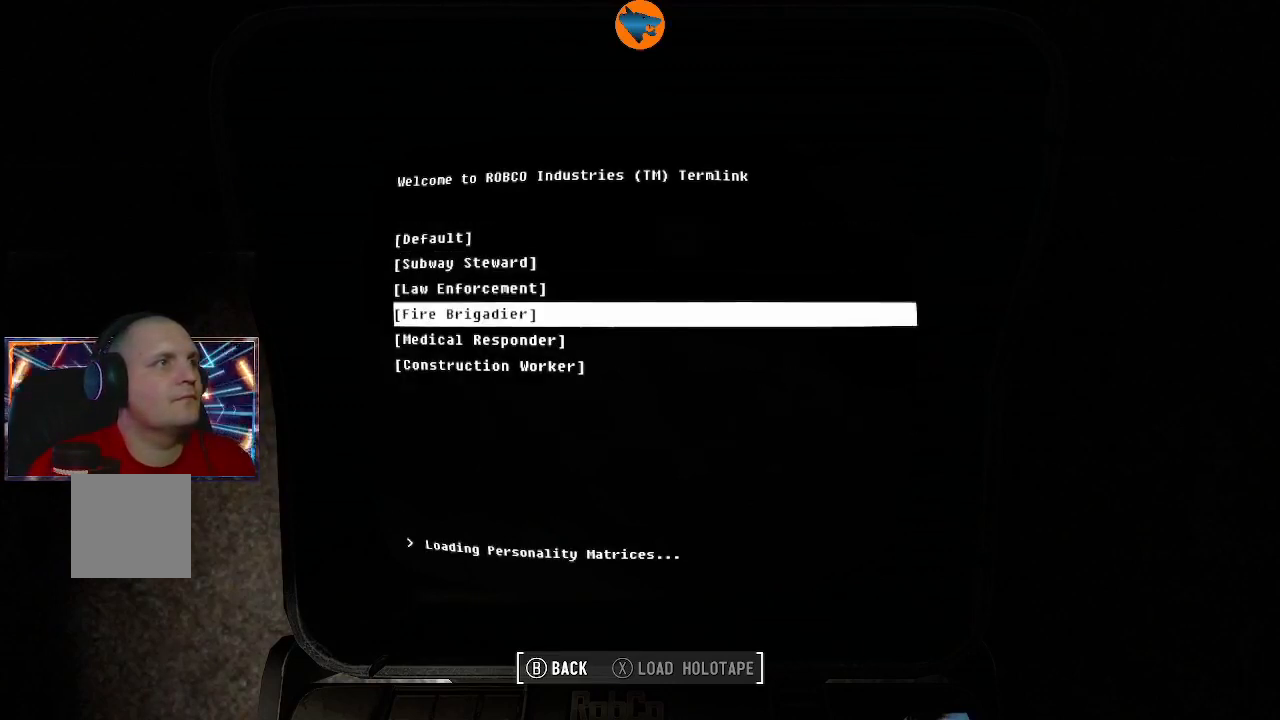
{"buttons": [], "left_stick": "center", "right_stick": "center", "events": [[400, "DPAD_UP", "down"], [467, "DPAD_UP", "up"]]}
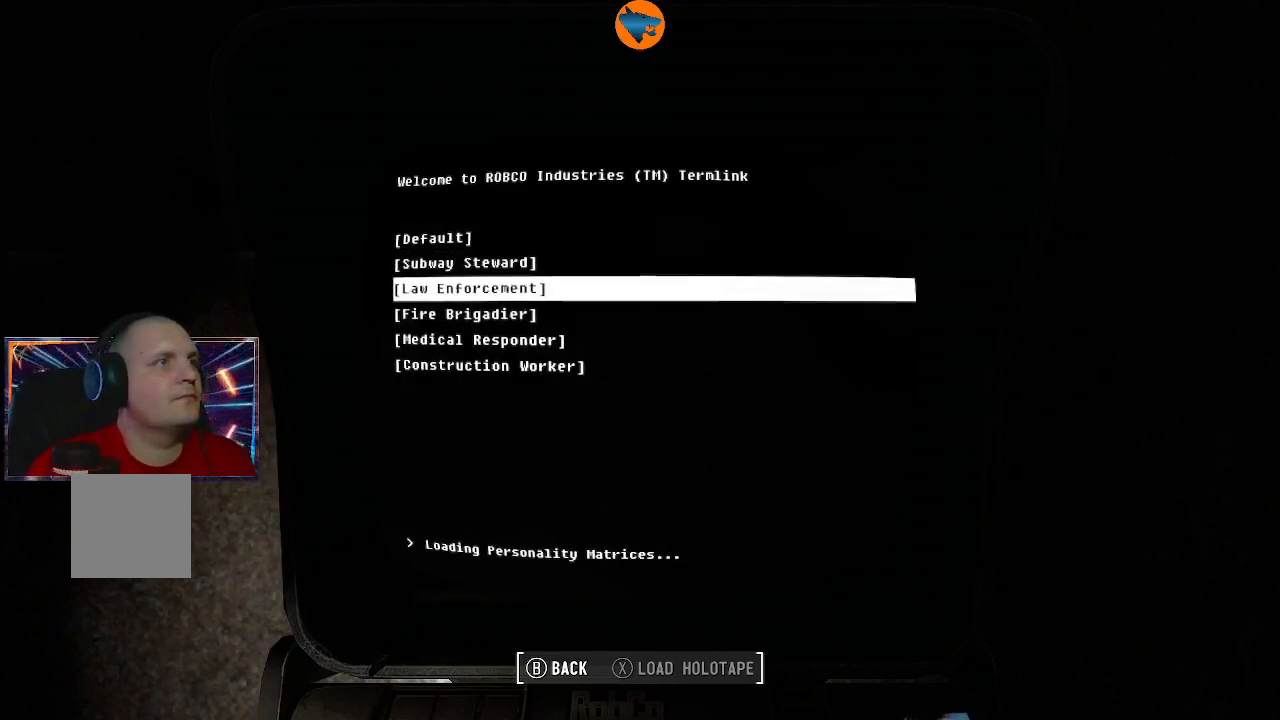
{"buttons": [], "left_stick": "center", "right_stick": "center", "events": [[67, "A", "down"], [267, "A", "up"]]}
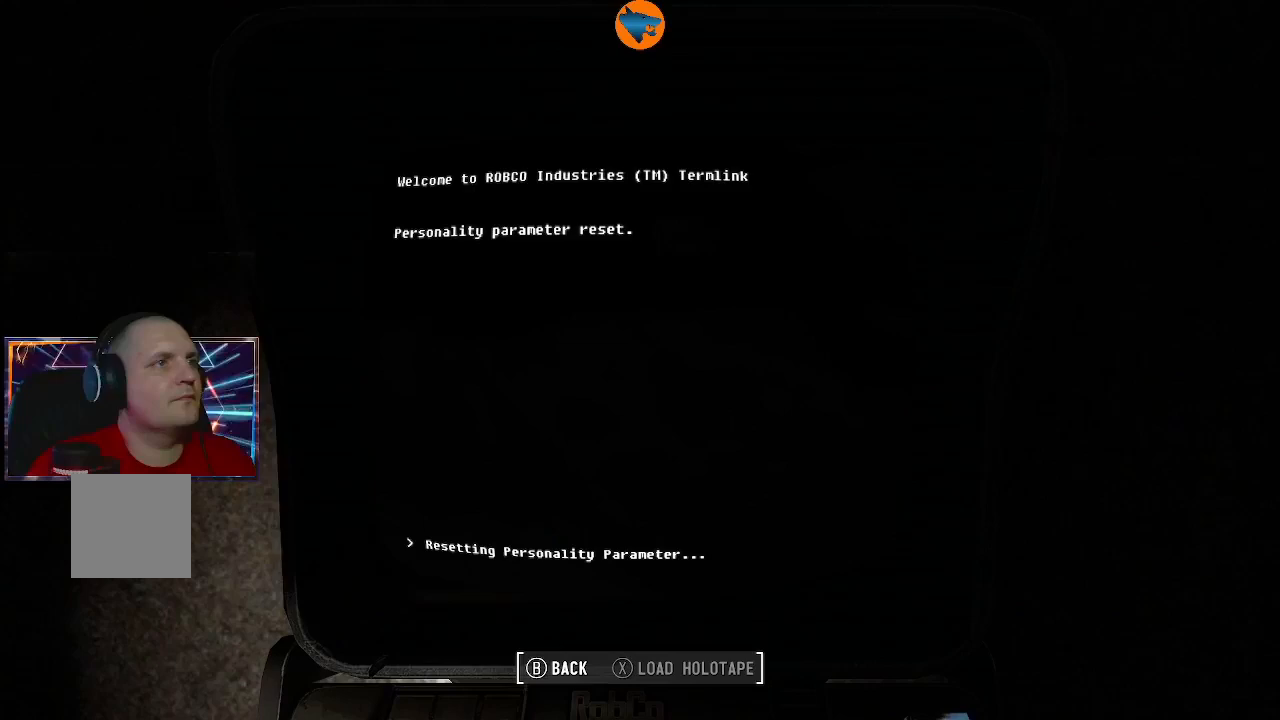
{"buttons": [], "left_stick": "center", "right_stick": "center", "events": []}
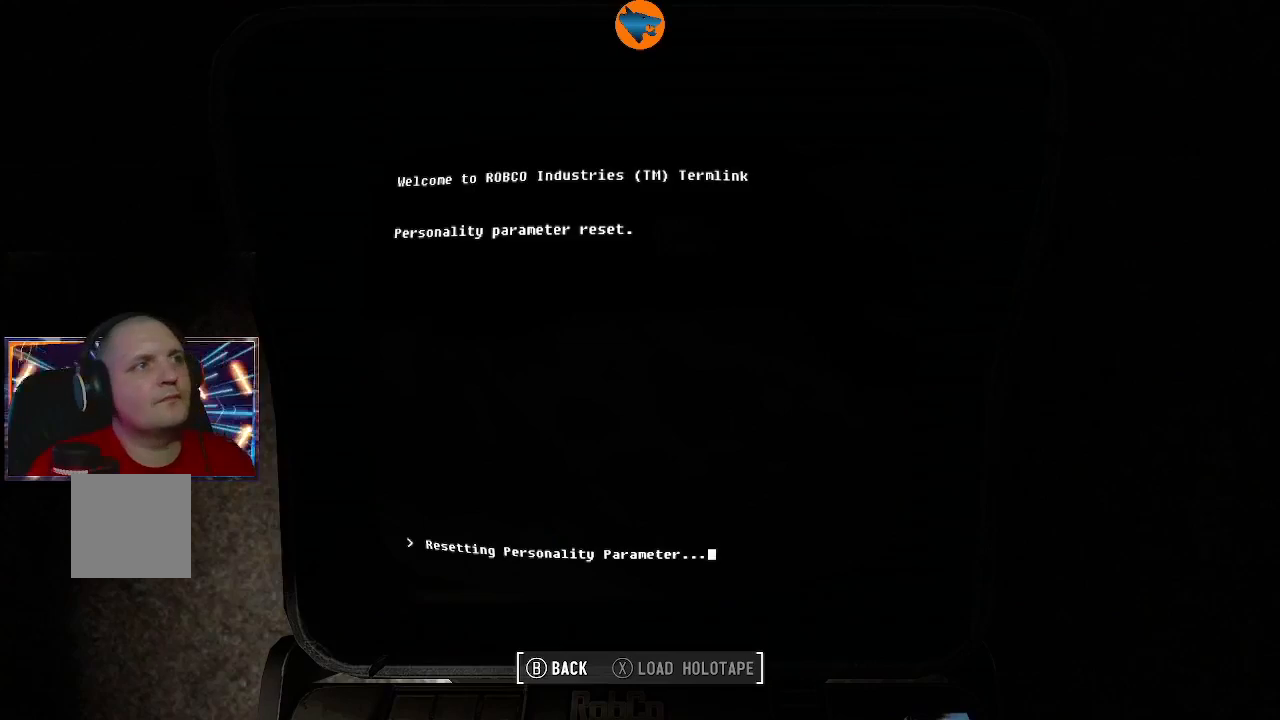
{"buttons": [], "left_stick": "center", "right_stick": "center", "events": [[233, "B", "down"], [333, "B", "up"]]}
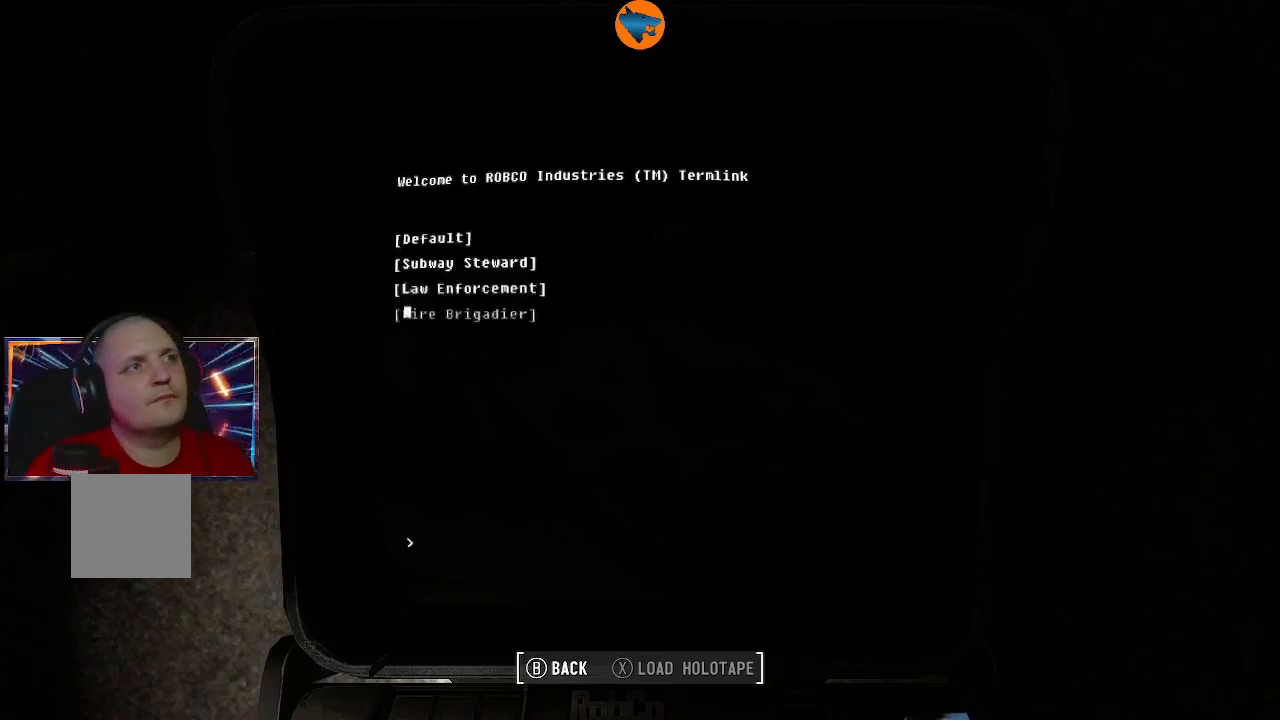
{"buttons": [], "left_stick": "center", "right_stick": "center", "events": [[100, "B", "down"], [233, "B", "up"]]}
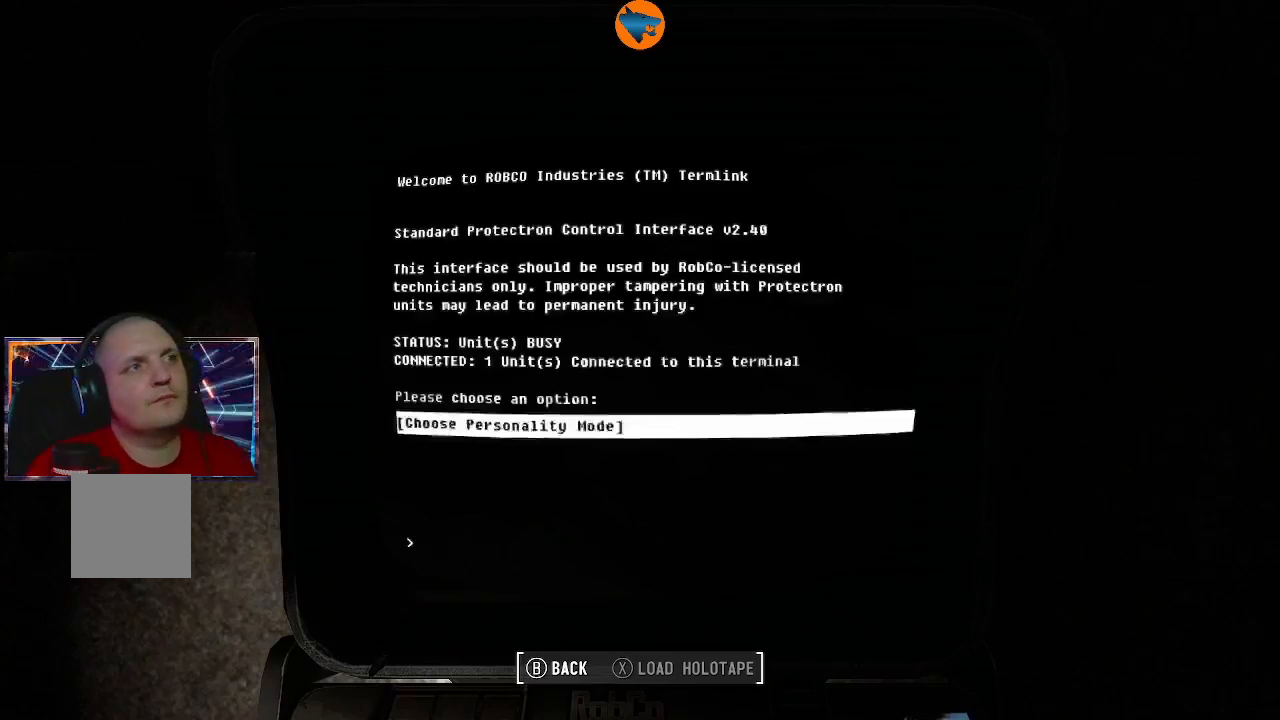
{"buttons": [], "left_stick": "center", "right_stick": "center", "events": [[167, "B", "down"], [200, "B", "up"]]}
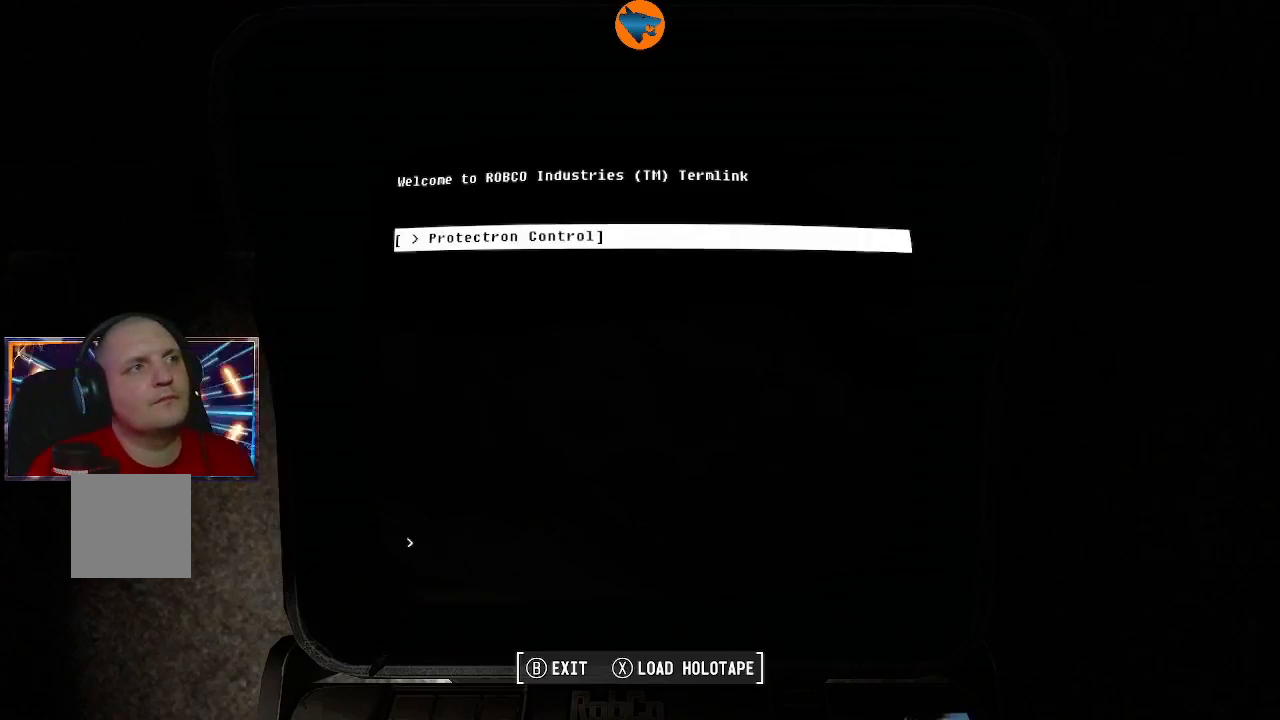
{"buttons": [], "left_stick": "center", "right_stick": "center", "events": [[133, "B", "down"], [200, "B", "up"]]}
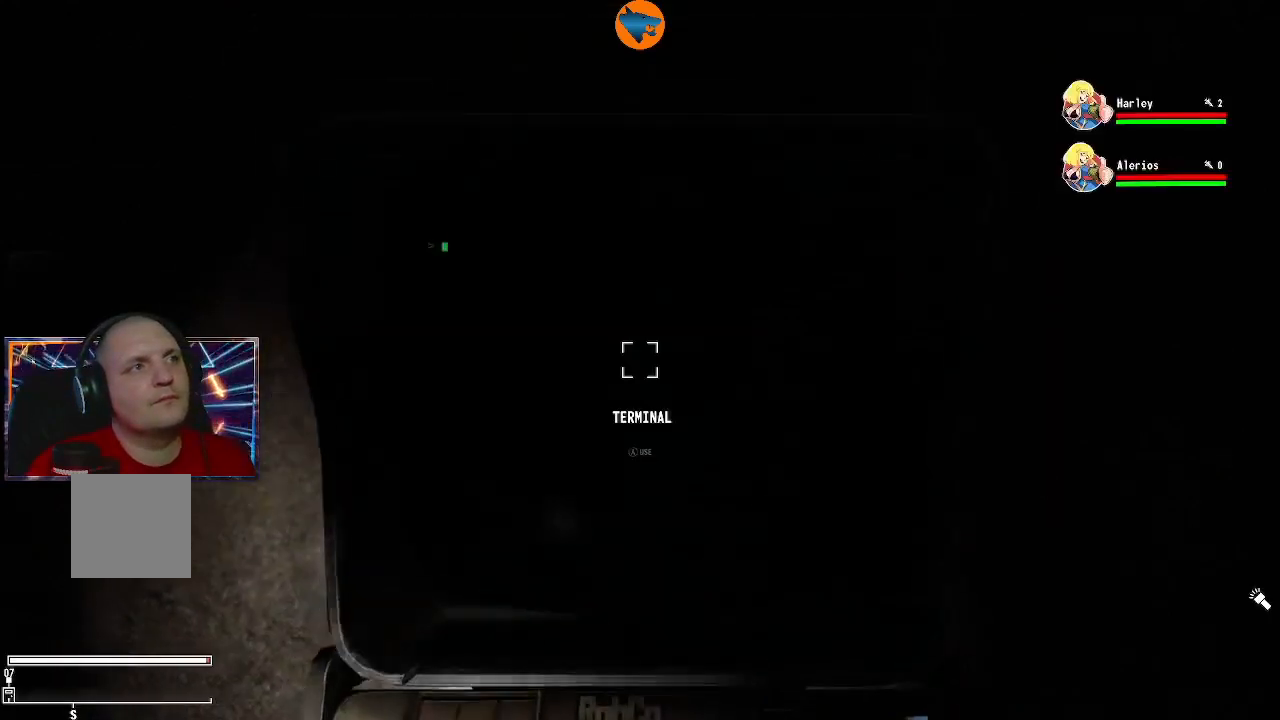
{"buttons": [], "left_stick": "down", "right_stick": "center", "events": [[500, "left_stick", "down"]]}
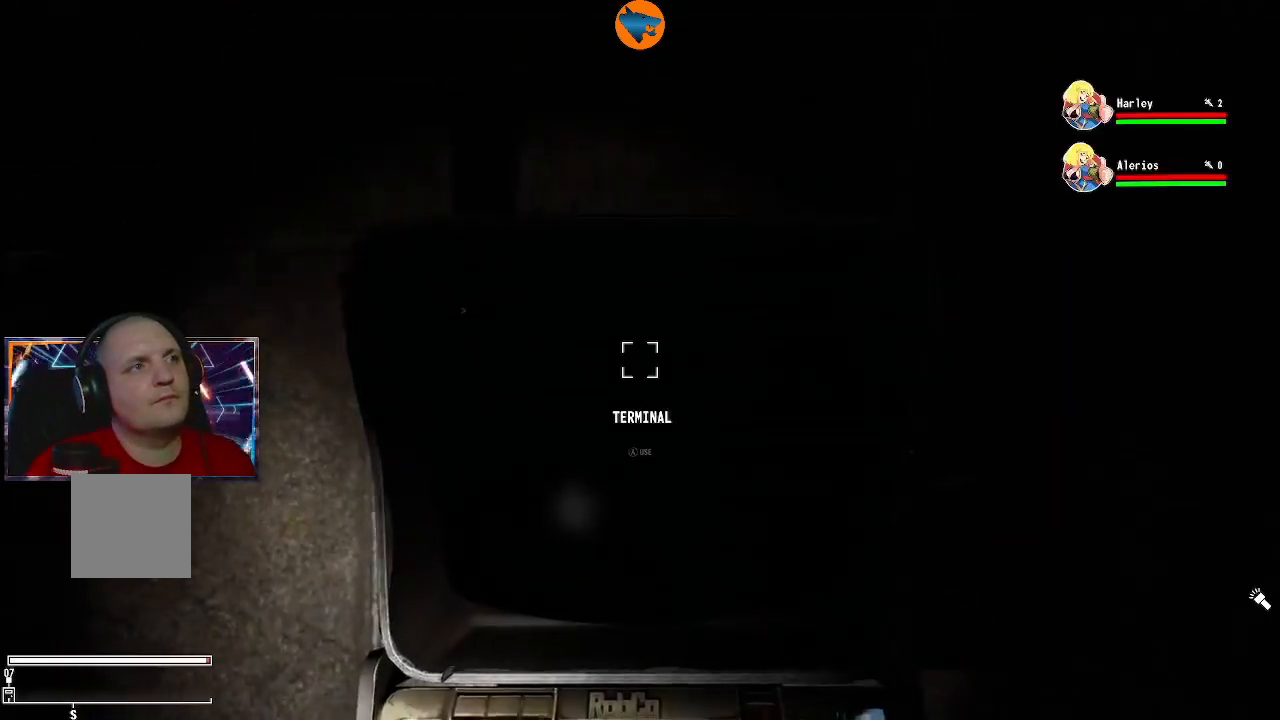
{"buttons": [], "left_stick": "down", "right_stick": "left", "events": [[267, "right_stick", "left"]]}
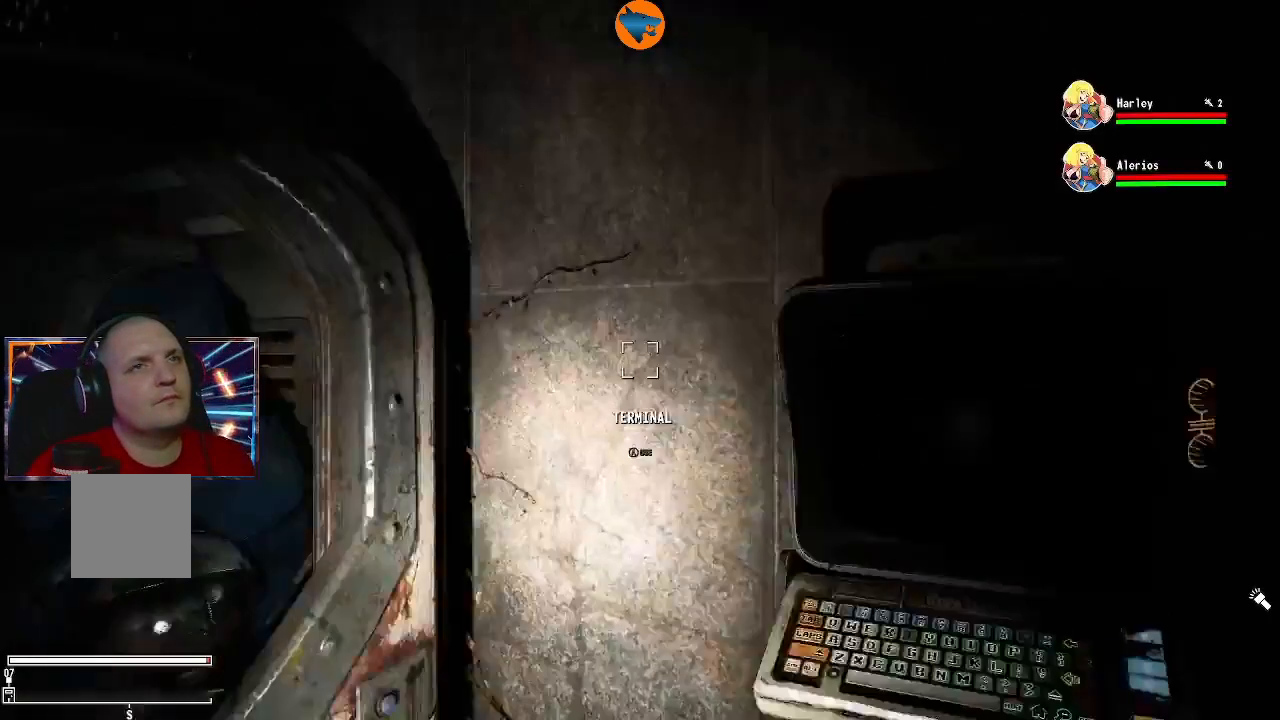
{"buttons": [], "left_stick": "down-left", "right_stick": "right", "events": [[333, "left_stick", "down-left"], [400, "right_stick", "center"], [500, "right_stick", "right"]]}
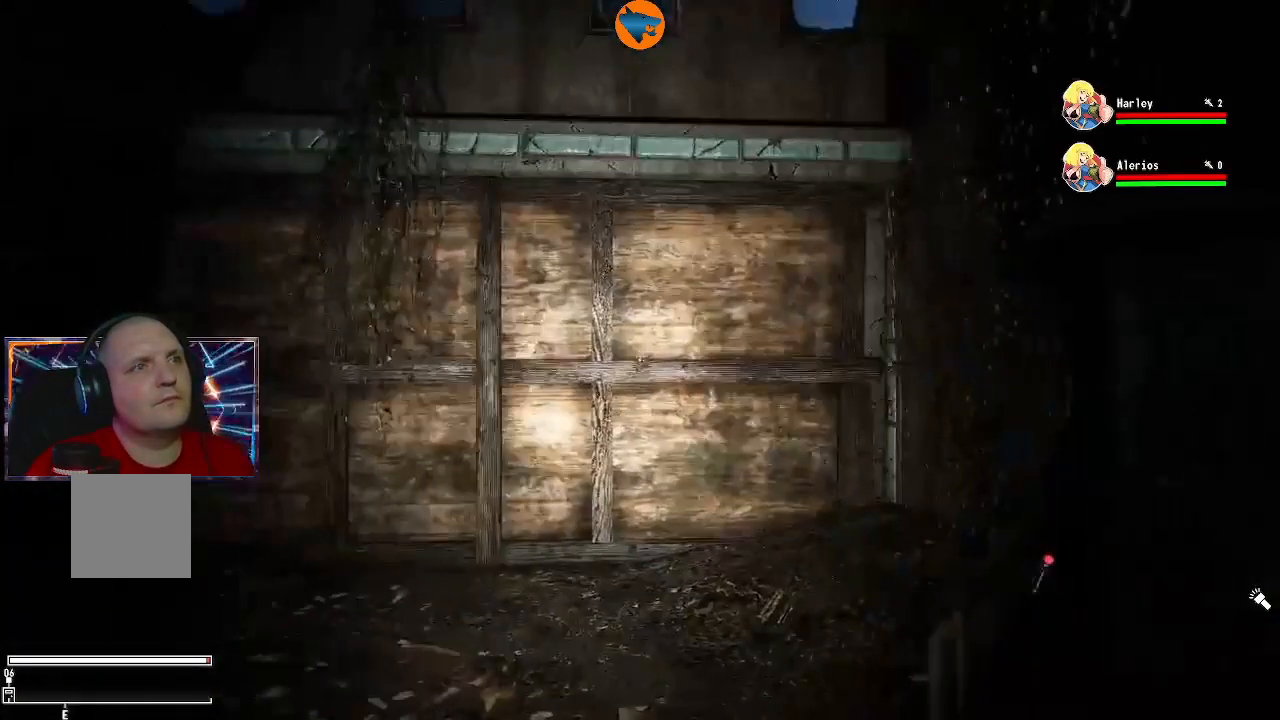
{"buttons": [], "left_stick": "left", "right_stick": "center", "events": [[100, "R2", "down"], [133, "right_stick", "up-right"], [167, "left_stick", "left"], [267, "R2", "up"], [267, "right_stick", "center"]]}
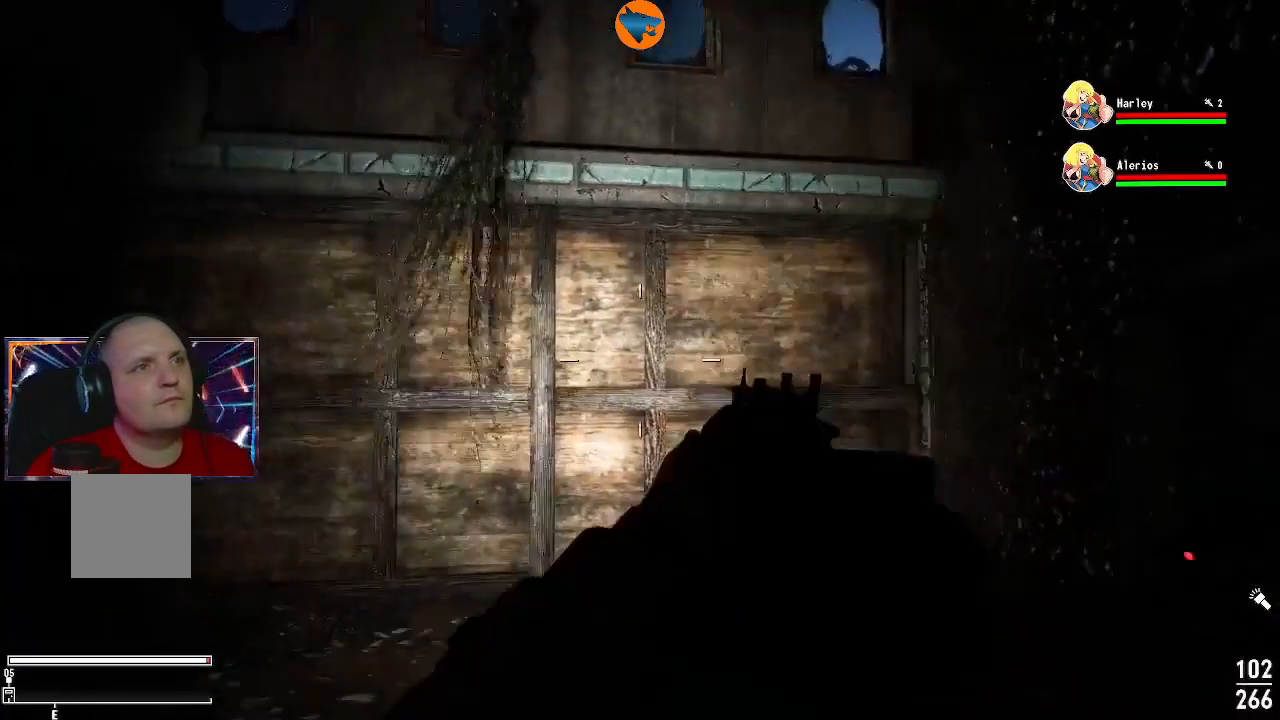
{"buttons": [], "left_stick": "down", "right_stick": "center", "events": [[67, "right_stick", "right"], [233, "left_stick", "down"], [467, "right_stick", "center"]]}
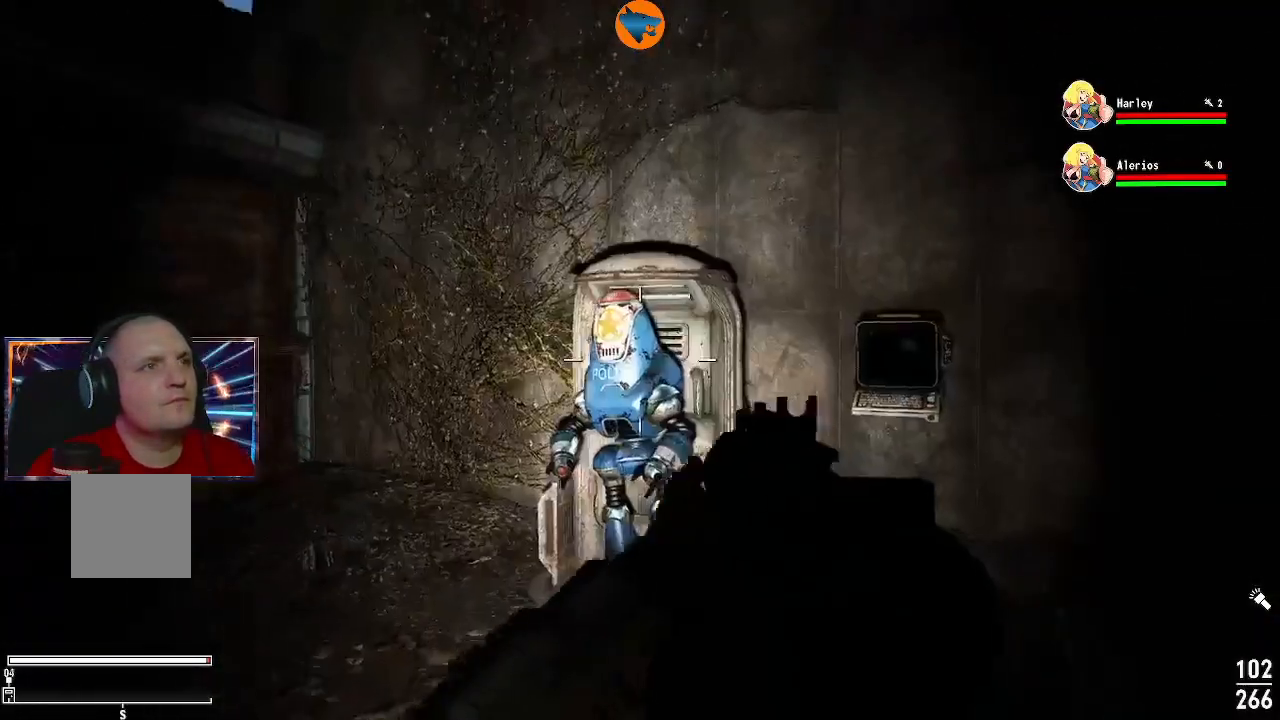
{"buttons": ["L2"], "left_stick": "center", "right_stick": "center", "events": [[433, "left_stick", "center"], [500, "L2", "down"]]}
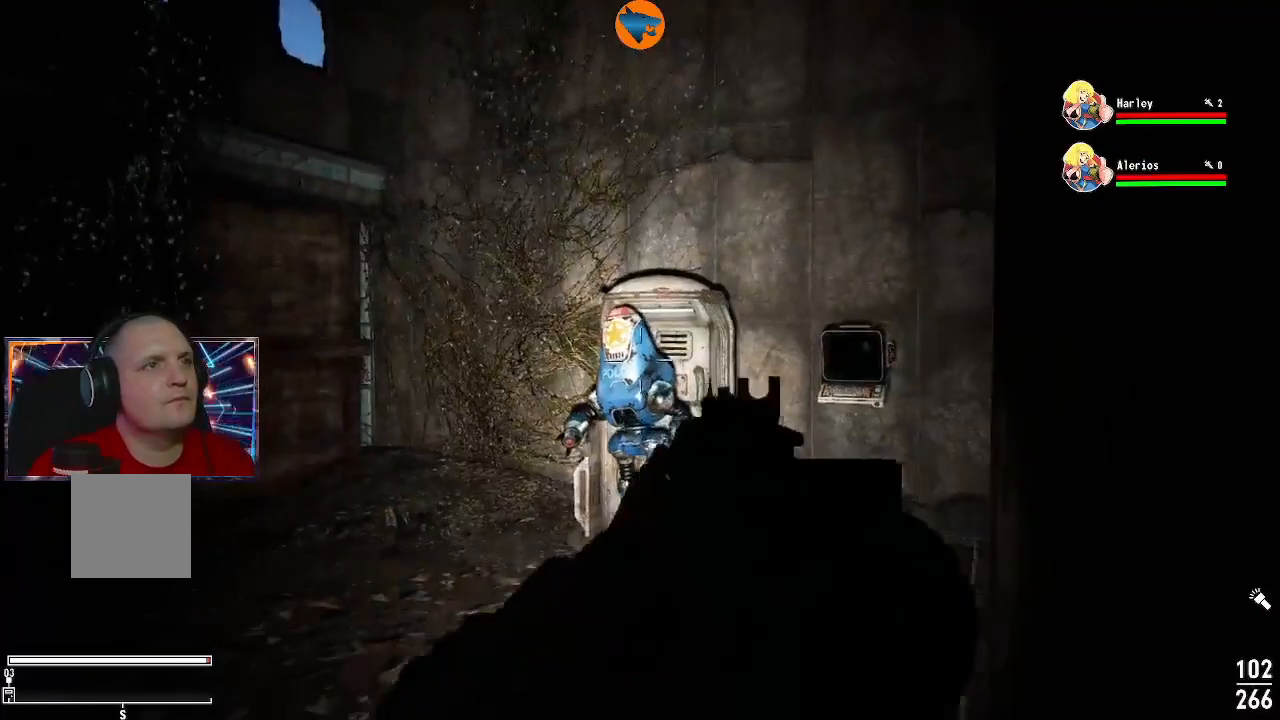
{"buttons": ["L2", "R2"], "left_stick": "center", "right_stick": "up", "events": [[167, "right_stick", "down-left"], [233, "R2", "down"], [267, "right_stick", "down"], [367, "right_stick", "center"], [500, "right_stick", "up"]]}
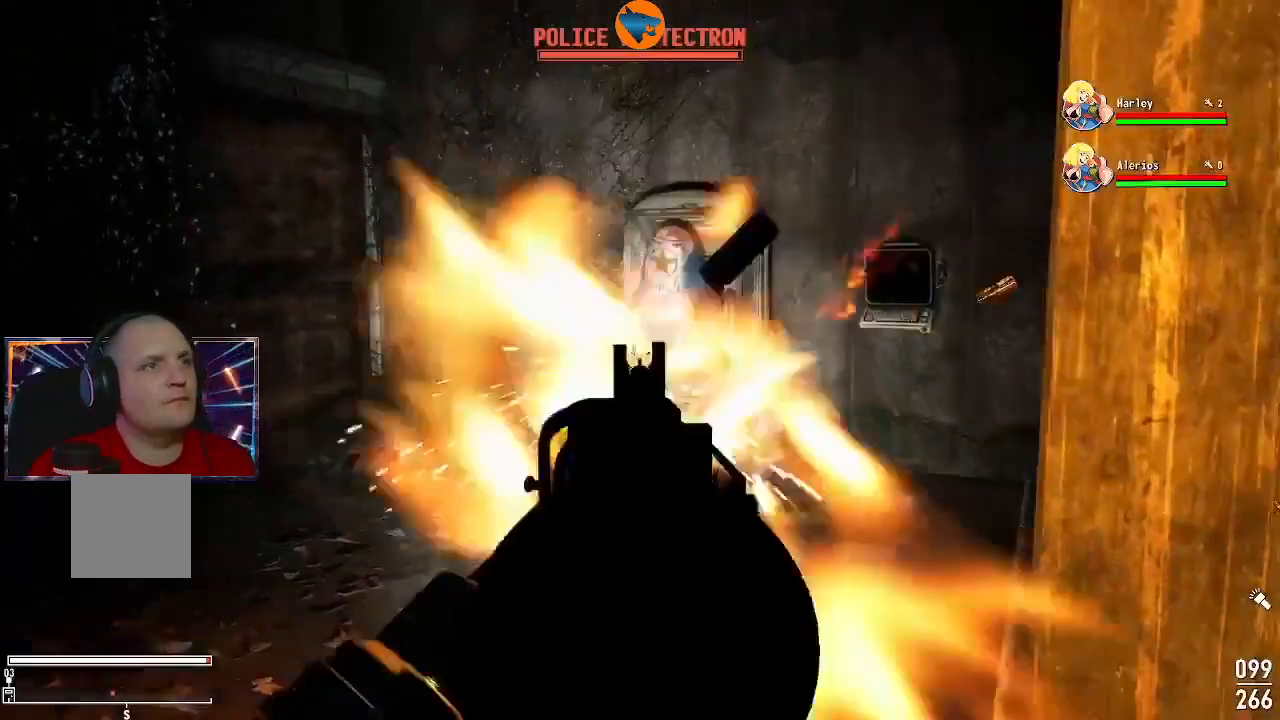
{"buttons": ["L2", "R2"], "left_stick": "center", "right_stick": "down", "events": [[133, "right_stick", "center"], [300, "right_stick", "down"]]}
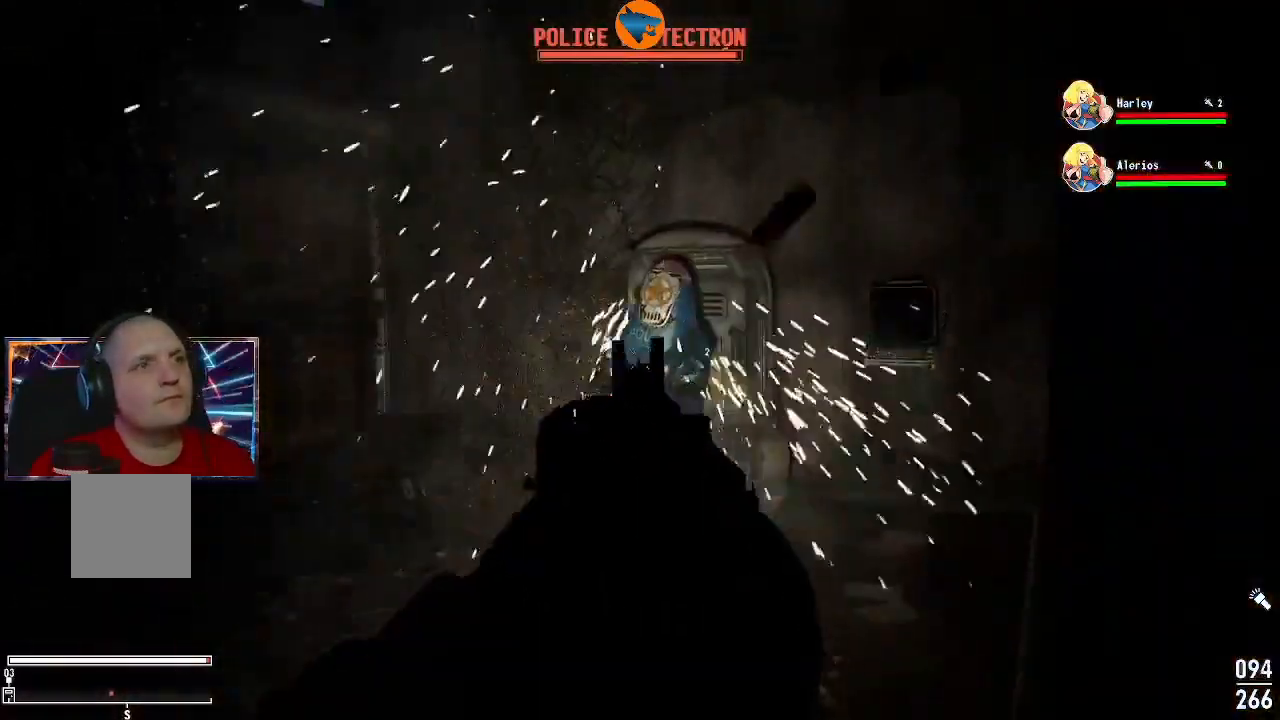
{"buttons": ["L2", "R2"], "left_stick": "left", "right_stick": "center", "events": [[33, "right_stick", "center"], [267, "right_stick", "down"], [333, "right_stick", "down-left"], [400, "left_stick", "left"], [500, "right_stick", "center"]]}
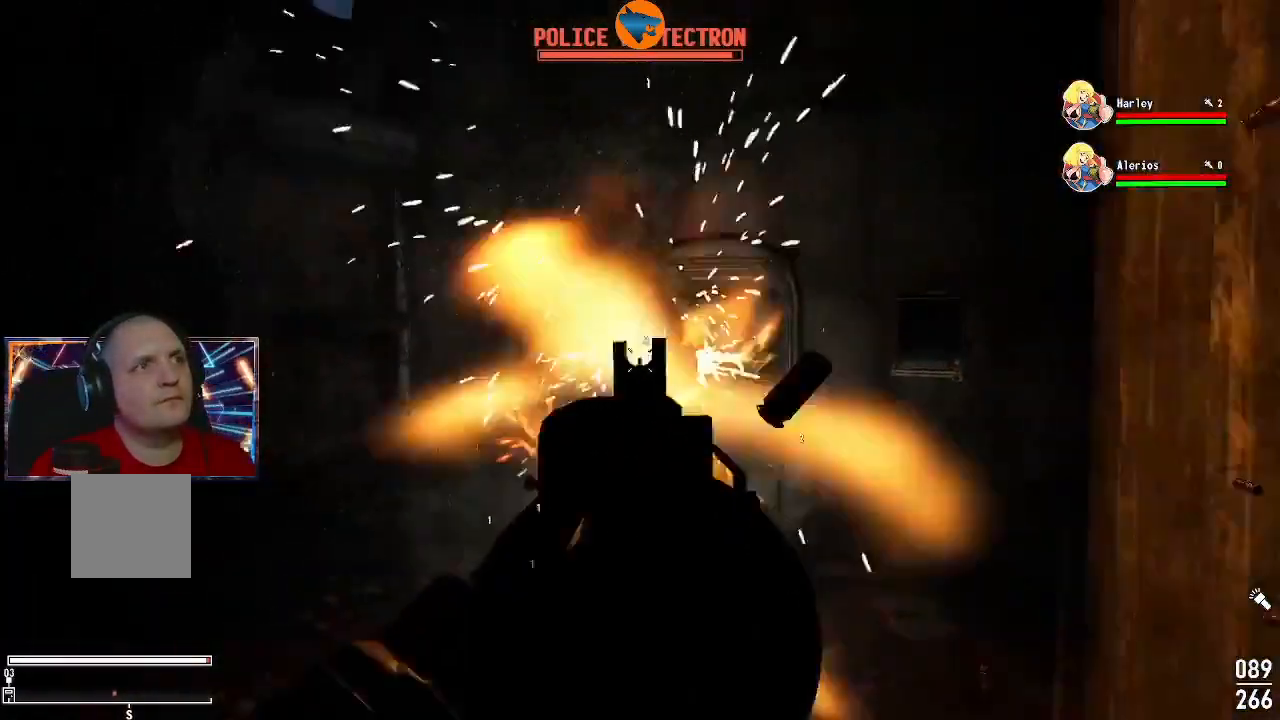
{"buttons": ["L2", "R2"], "left_stick": "center", "right_stick": "down-left", "events": [[33, "left_stick", "center"], [167, "right_stick", "down-right"], [233, "right_stick", "center"], [367, "left_stick", "down-right"], [367, "right_stick", "down"], [467, "left_stick", "center"], [500, "right_stick", "down-left"]]}
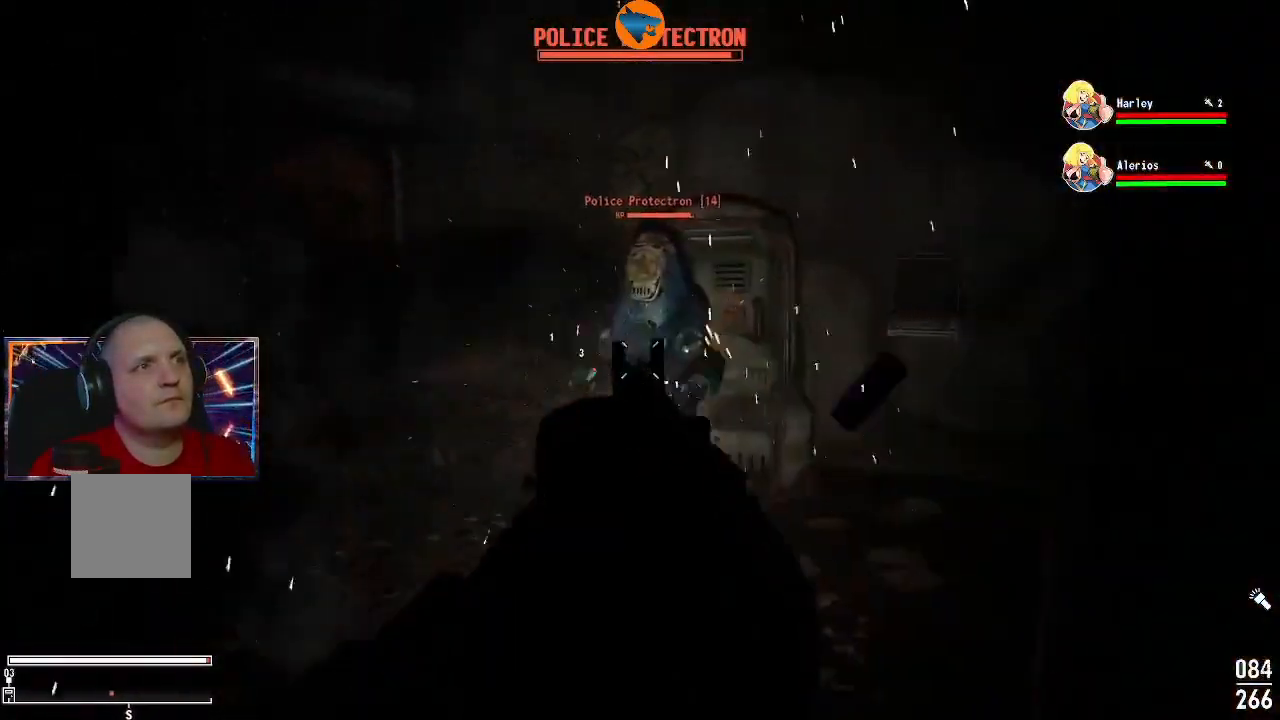
{"buttons": ["L2", "R2"], "left_stick": "center", "right_stick": "center", "events": [[133, "right_stick", "center"]]}
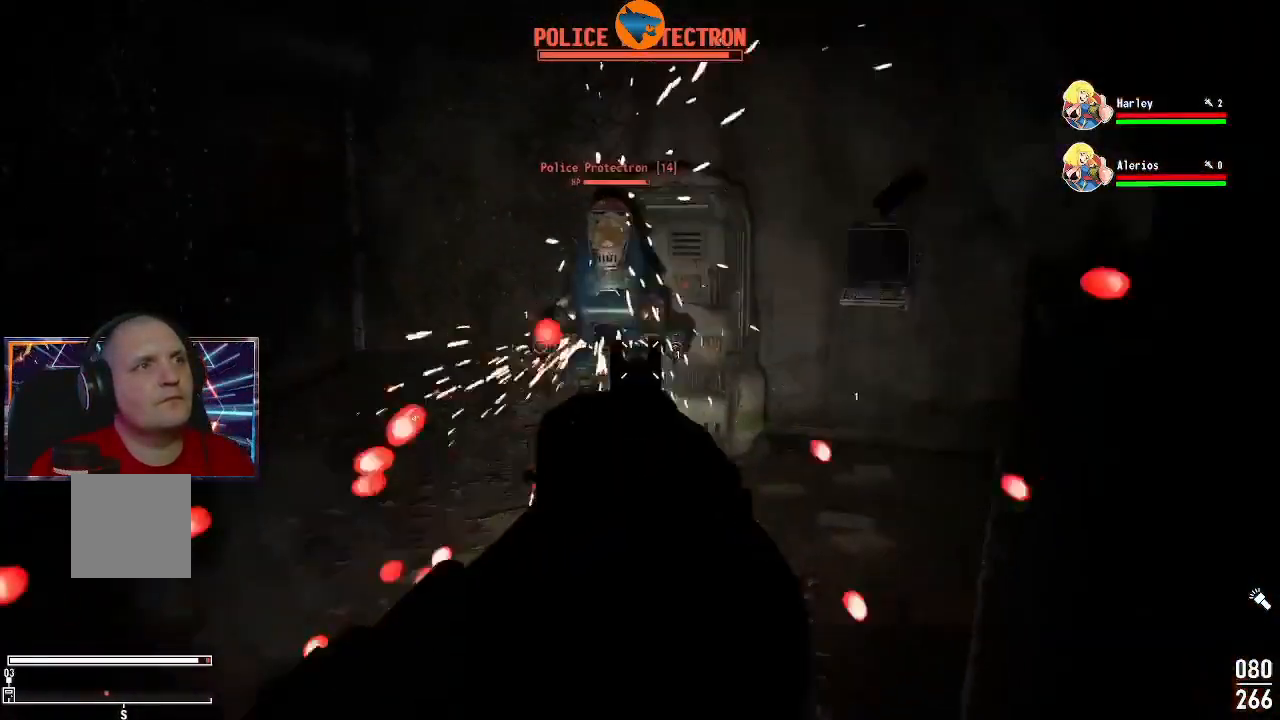
{"buttons": ["L2", "R2"], "left_stick": "center", "right_stick": "down-left", "events": [[267, "right_stick", "down"], [400, "right_stick", "down-left"]]}
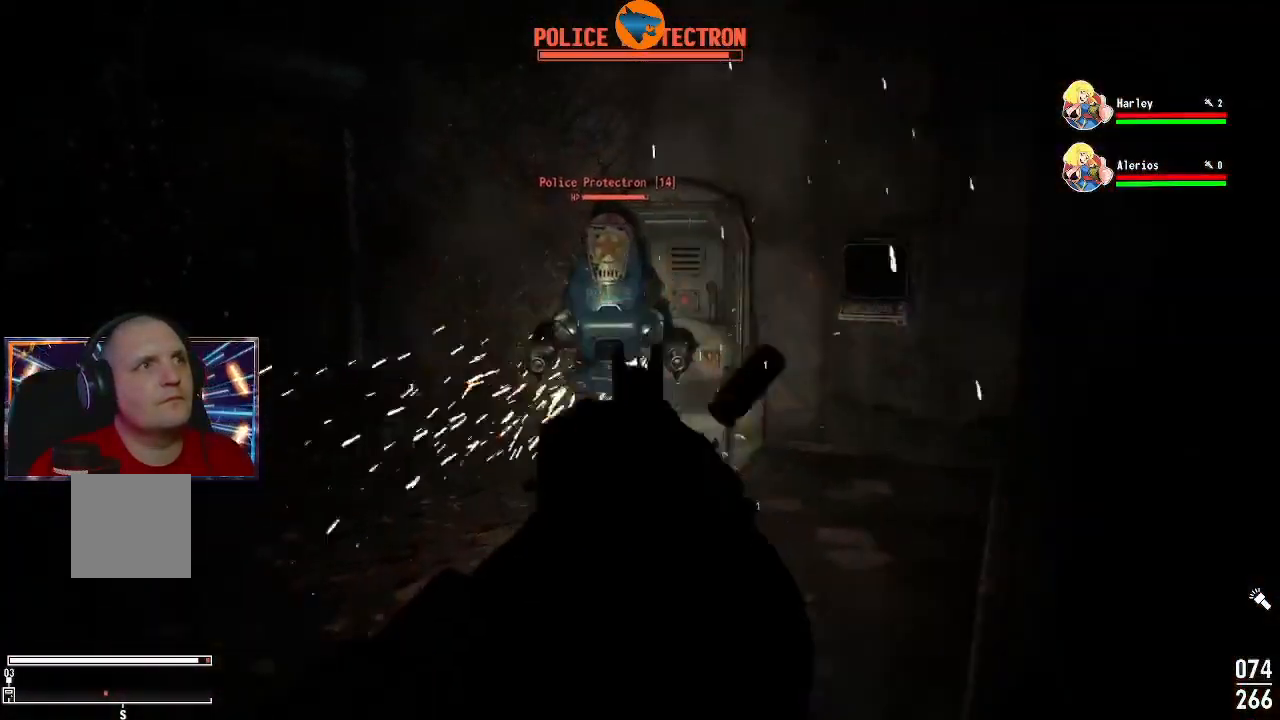
{"buttons": ["L2", "R2"], "left_stick": "center", "right_stick": "down-left", "events": [[133, "right_stick", "center"], [500, "right_stick", "down-left"]]}
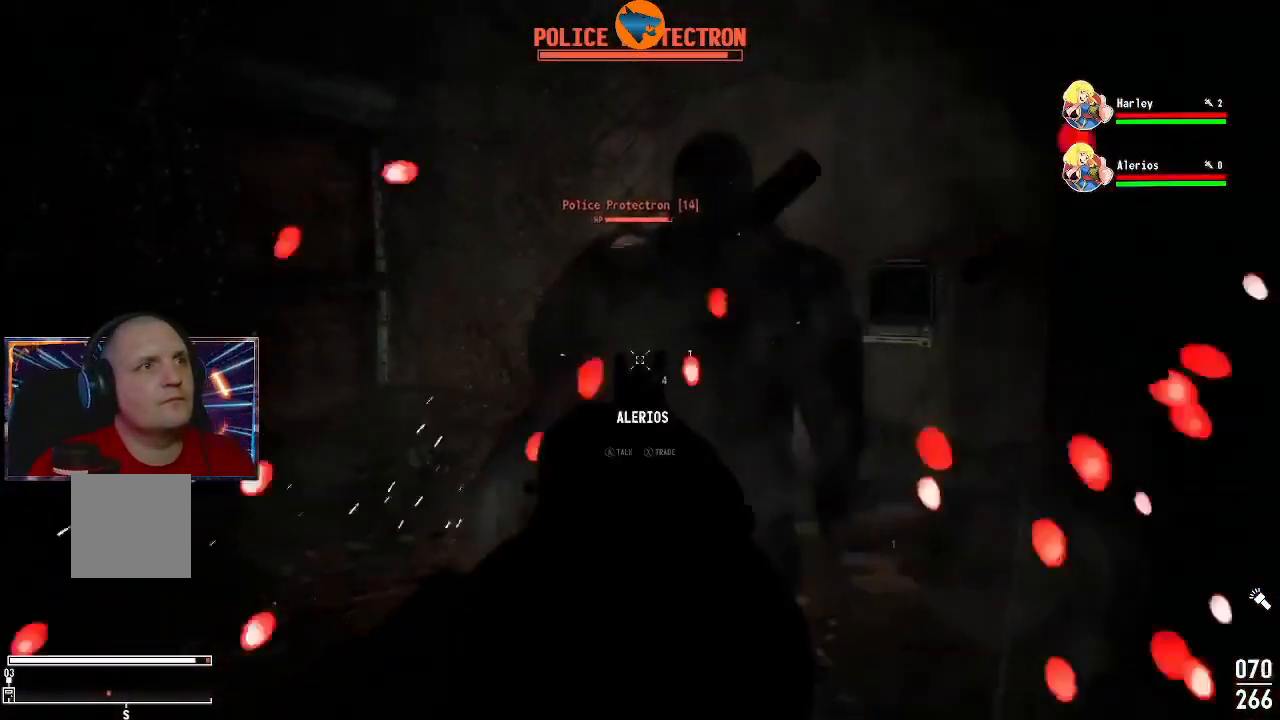
{"buttons": [], "left_stick": "down", "right_stick": "center", "events": [[167, "left_stick", "down-right"], [200, "right_stick", "center"], [233, "L2", "up"], [267, "R2", "up"], [500, "left_stick", "down"]]}
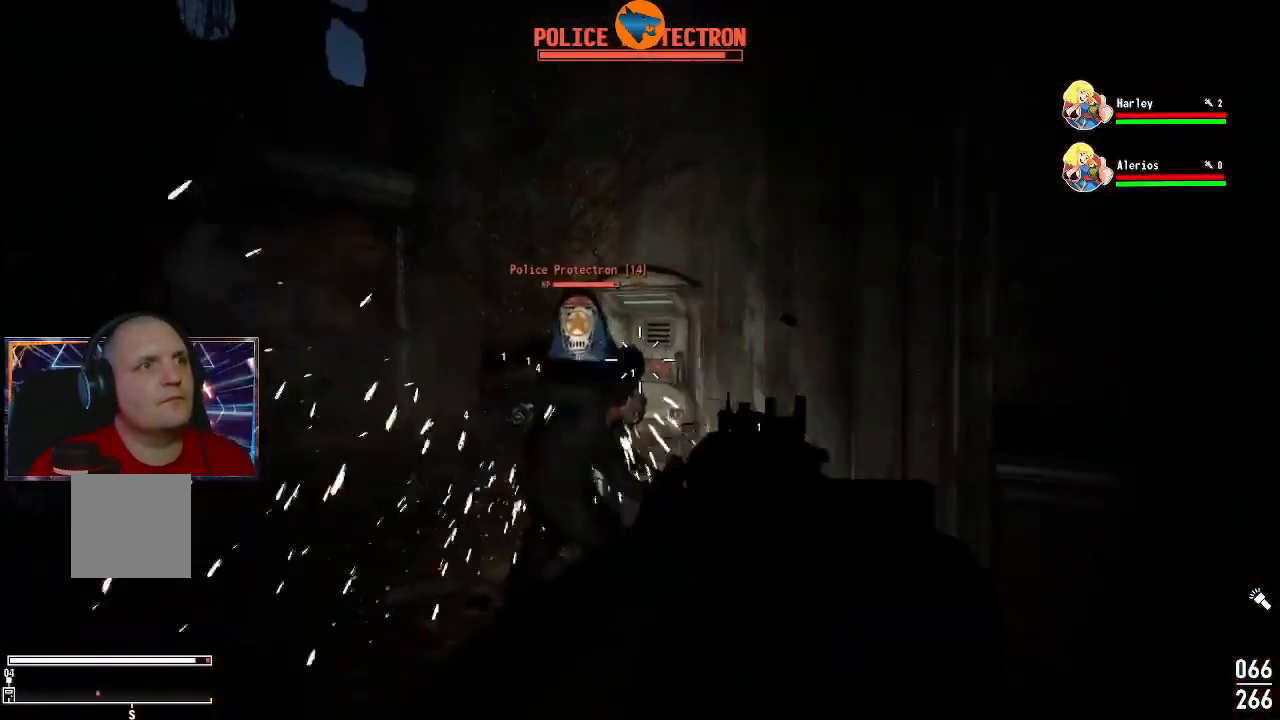
{"buttons": [], "left_stick": "right", "right_stick": "down-left", "events": [[233, "left_stick", "down-right"], [267, "right_stick", "left"], [333, "left_stick", "right"], [333, "right_stick", "down-left"]]}
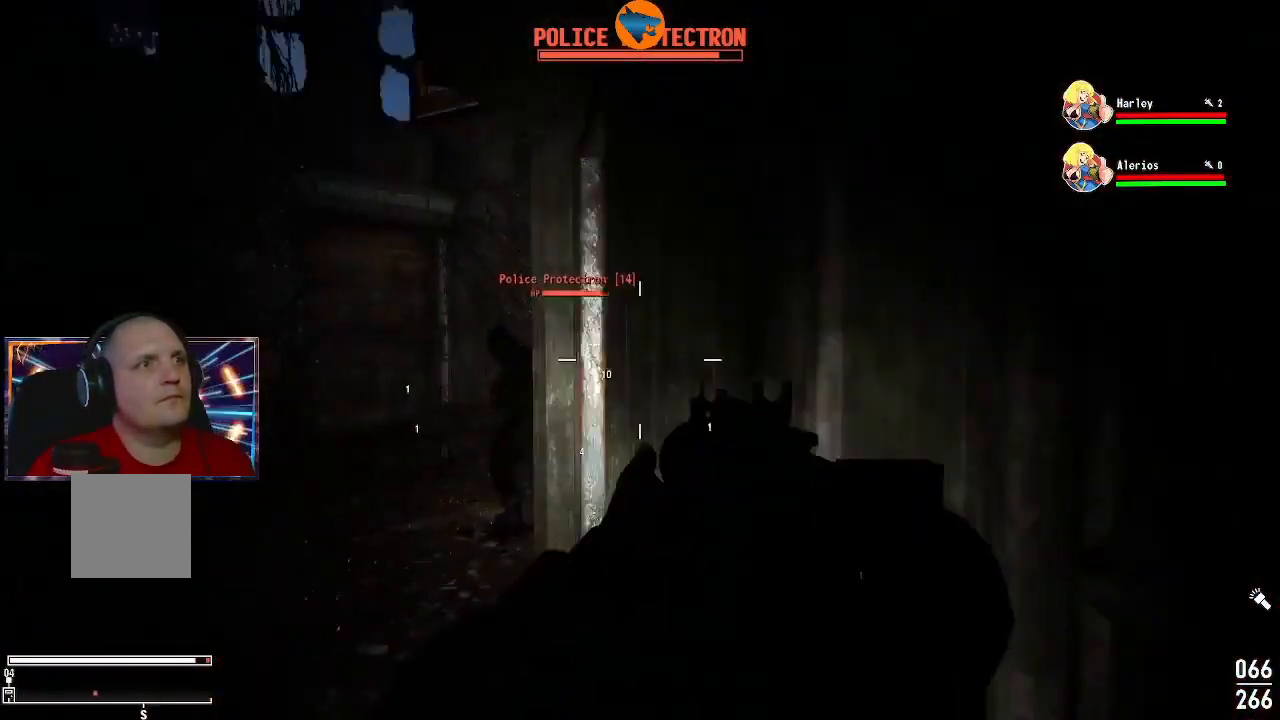
{"buttons": [], "left_stick": "up-left", "right_stick": "center", "events": [[67, "right_stick", "left"], [300, "left_stick", "up-left"], [333, "right_stick", "center"]]}
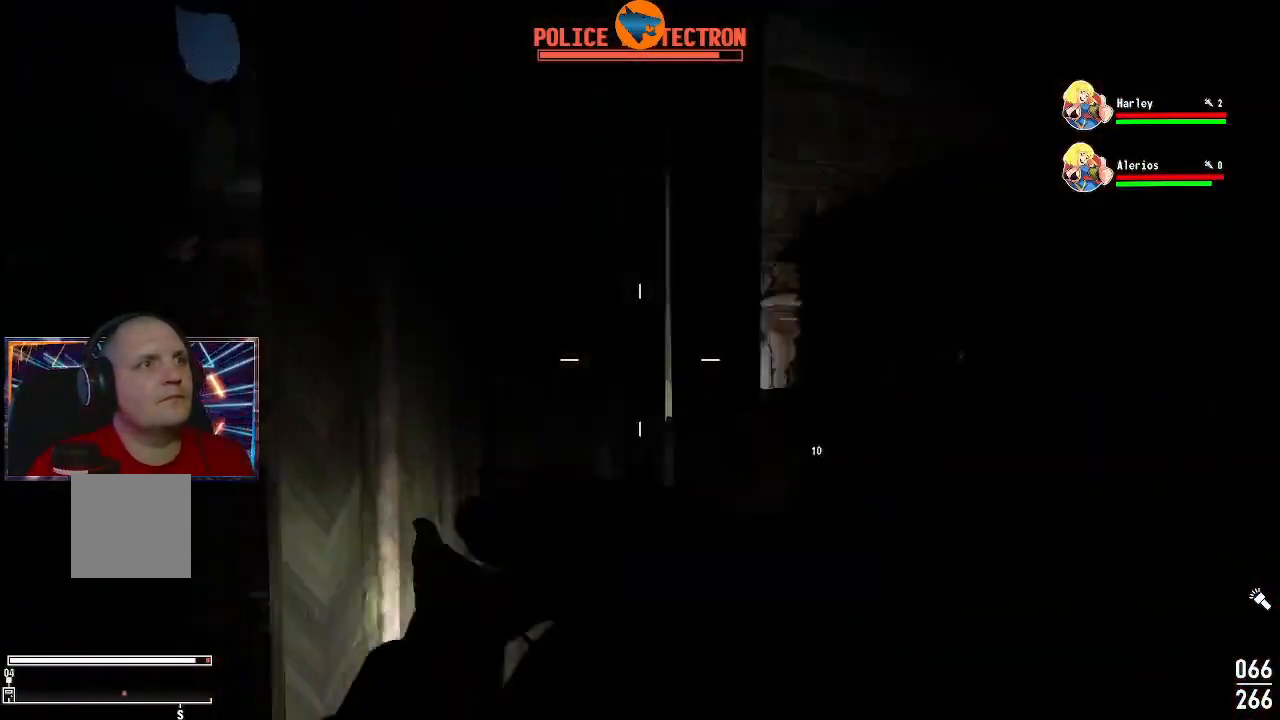
{"buttons": [], "left_stick": "up-left", "right_stick": "center", "events": [[167, "right_stick", "right"], [400, "right_stick", "center"]]}
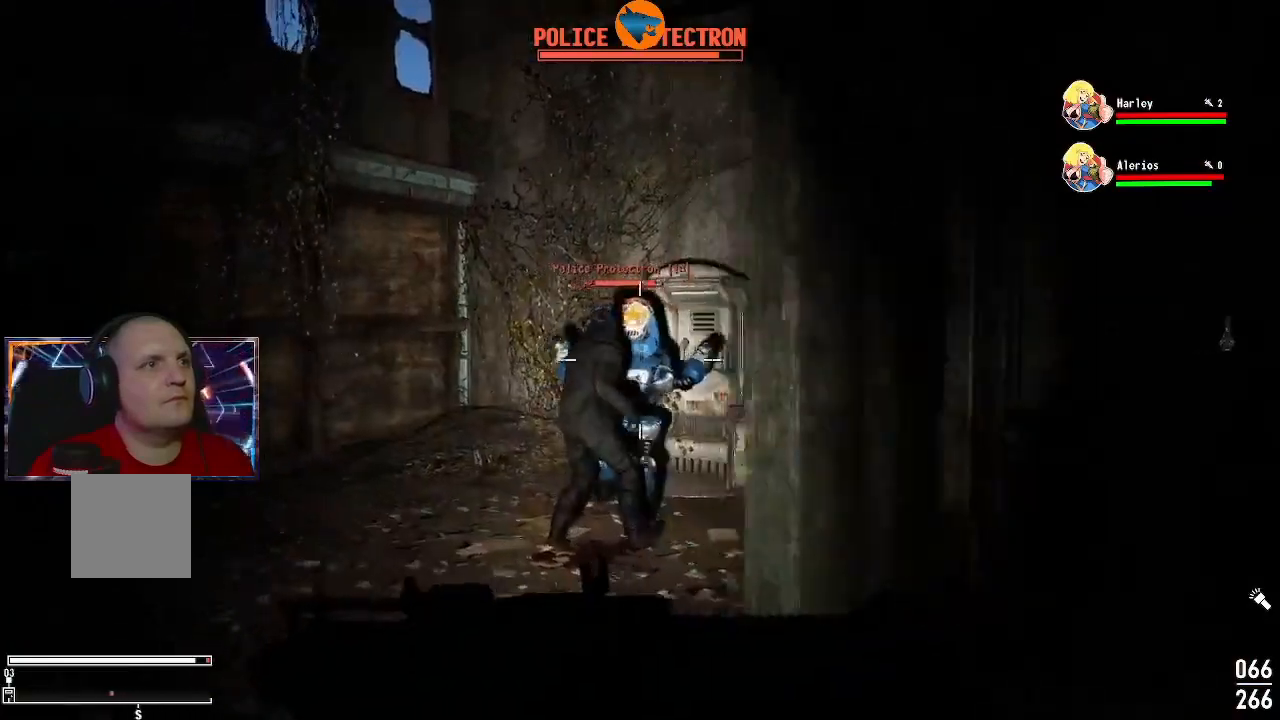
{"buttons": [], "left_stick": "up", "right_stick": "right", "events": [[133, "right_stick", "right"], [300, "right_stick", "center"], [400, "right_stick", "right"], [467, "left_stick", "up"]]}
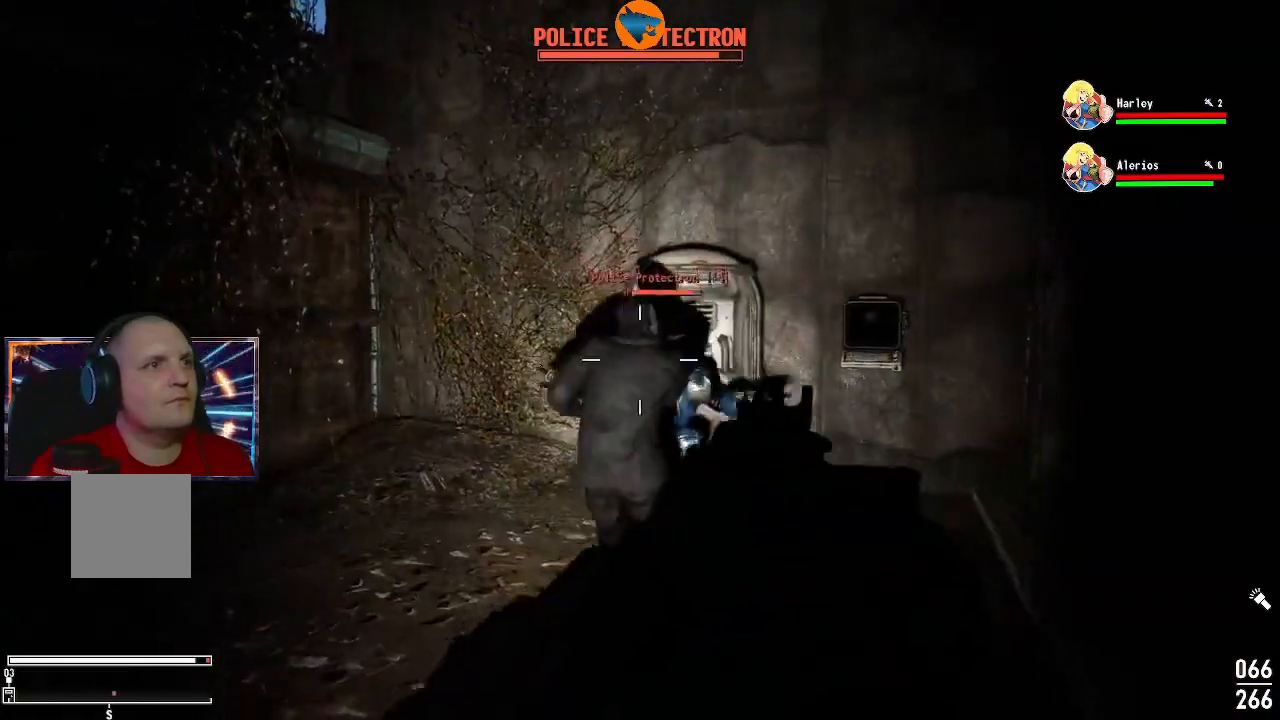
{"buttons": [], "left_stick": "up-left", "right_stick": "center", "events": [[33, "right_stick", "center"], [67, "left_stick", "up-left"], [167, "right_stick", "right"], [400, "right_stick", "center"]]}